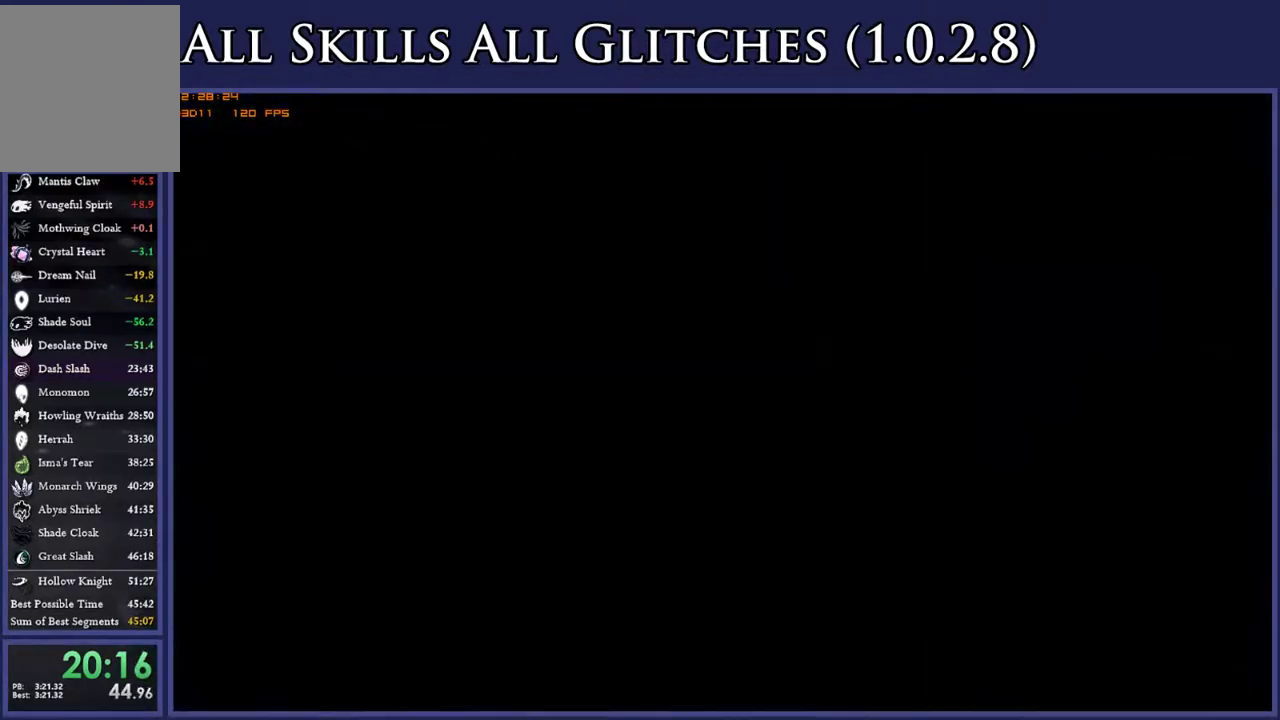
Gameplay with a controller (Xbox layout); each line is a JSON object with the inputs held at the frame after it. "events" lists button and stick changes between this image and that frame as [ms after this image, input, new state], when the widget could be followed in between. This document gives stick clicks only as held states, not as events. Not read: L3 SELECT left_stick.
{"buttons": ["DPAD_LEFT"], "right_stick": "center", "events": []}
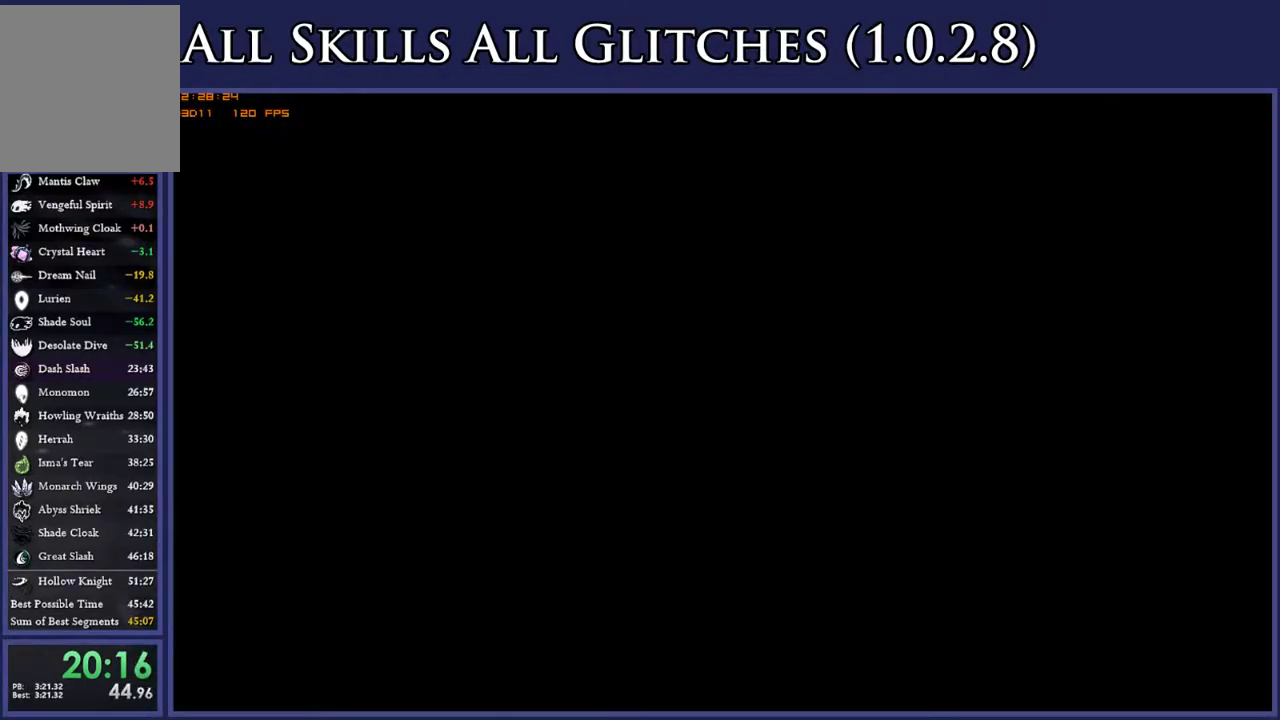
{"buttons": ["DPAD_LEFT"], "right_stick": "center", "events": []}
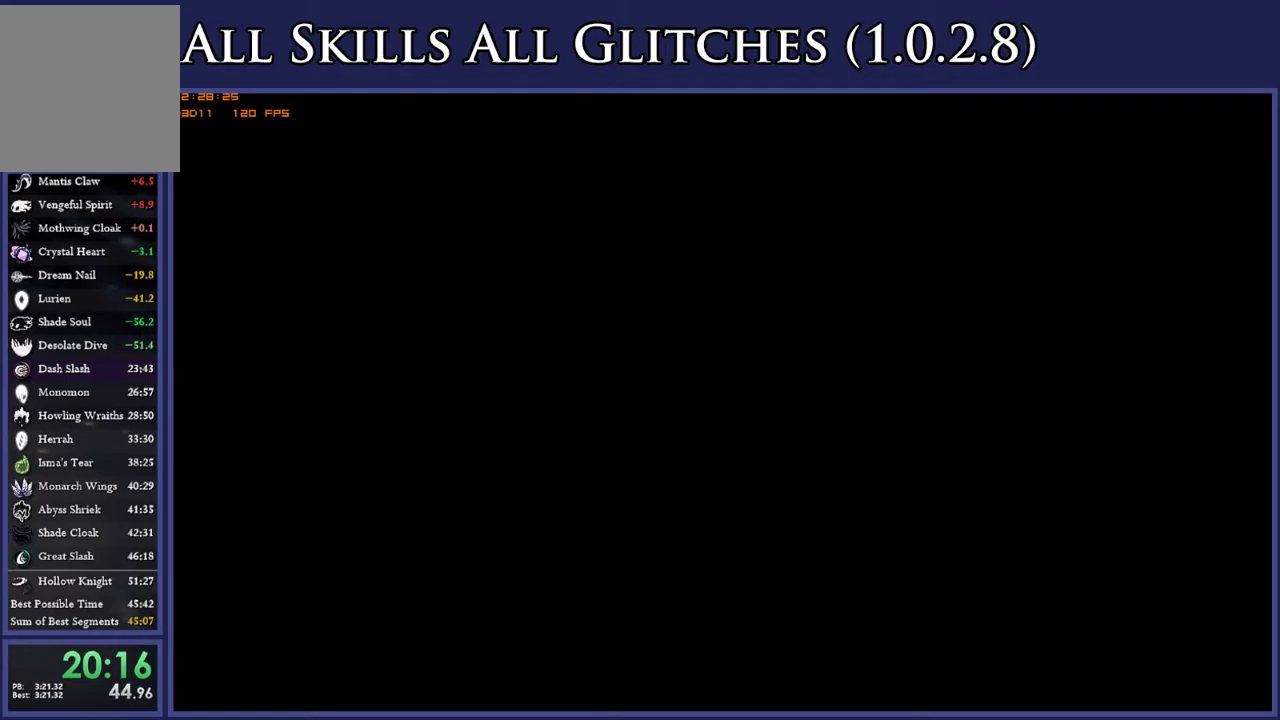
{"buttons": ["DPAD_LEFT"], "right_stick": "center", "events": []}
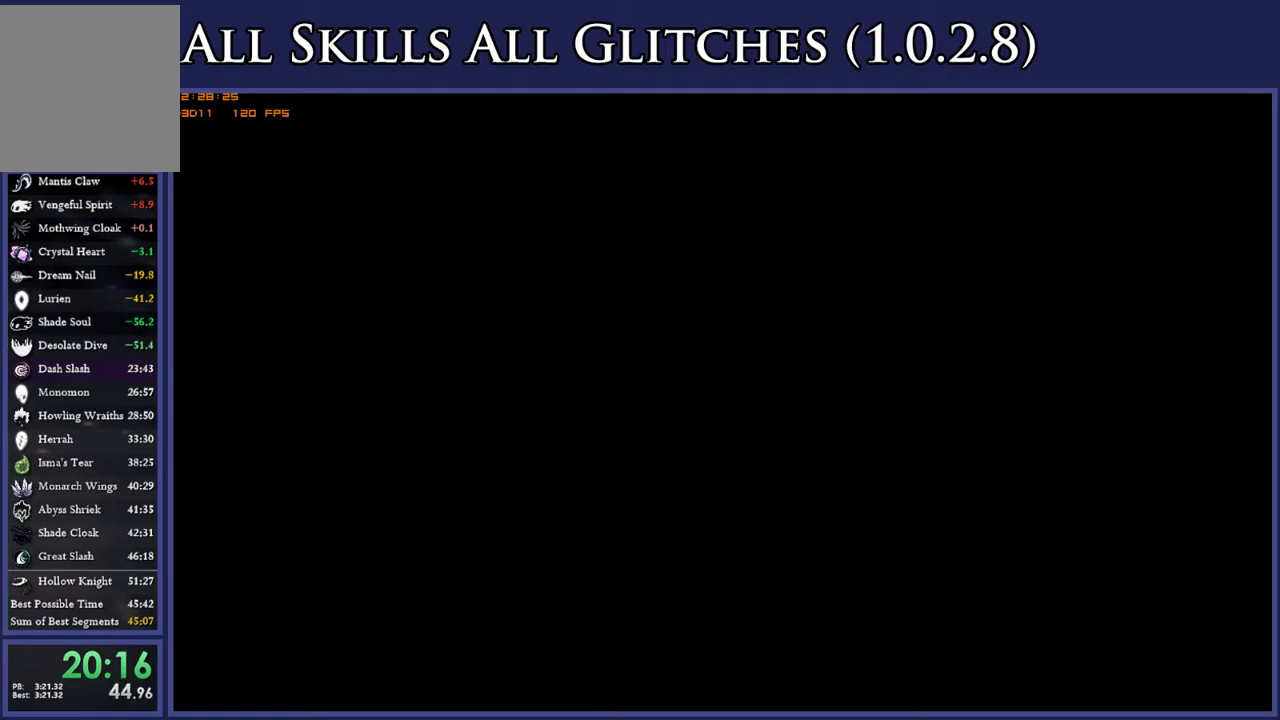
{"buttons": ["DPAD_LEFT"], "right_stick": "center", "events": []}
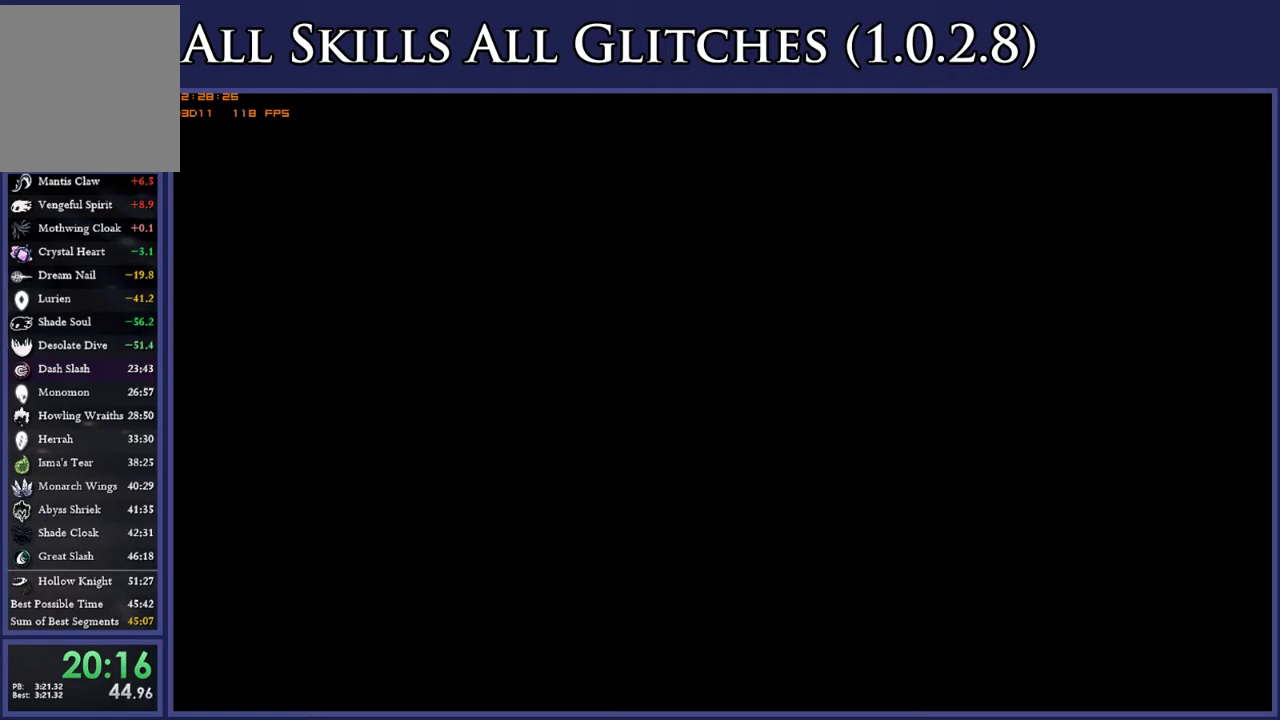
{"buttons": ["DPAD_LEFT"], "right_stick": "center", "events": []}
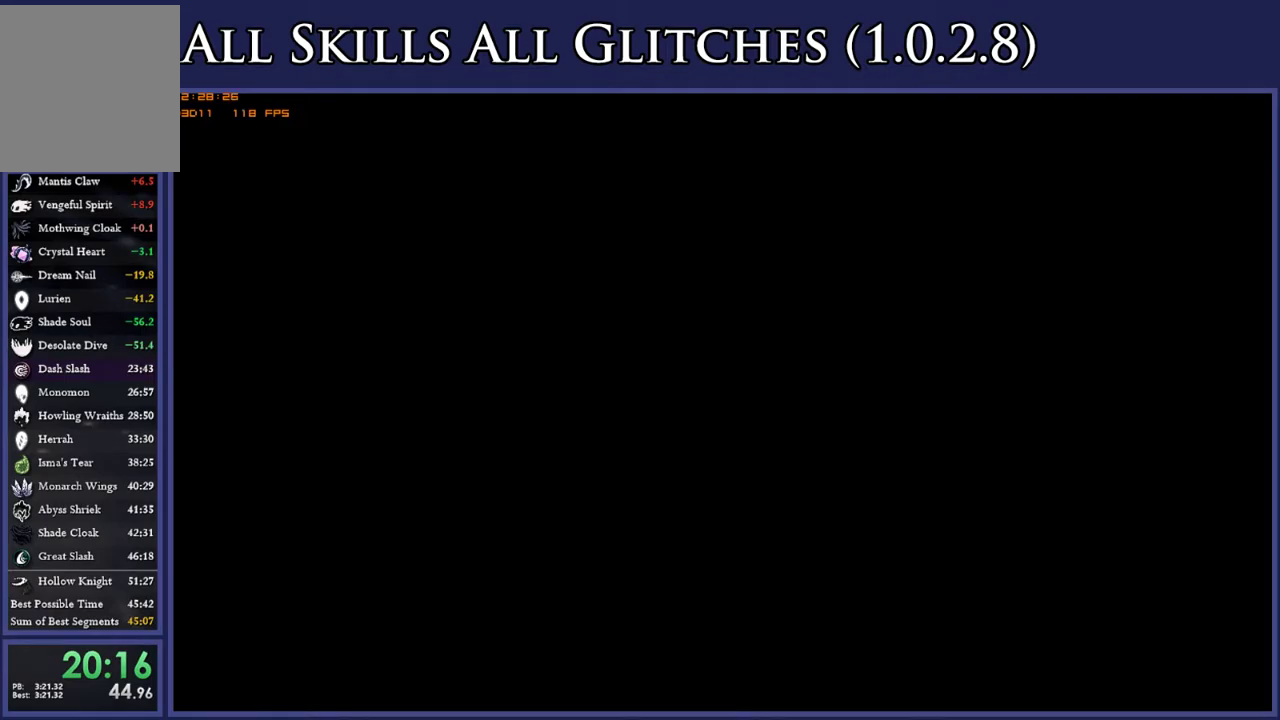
{"buttons": ["DPAD_LEFT"], "right_stick": "center", "events": []}
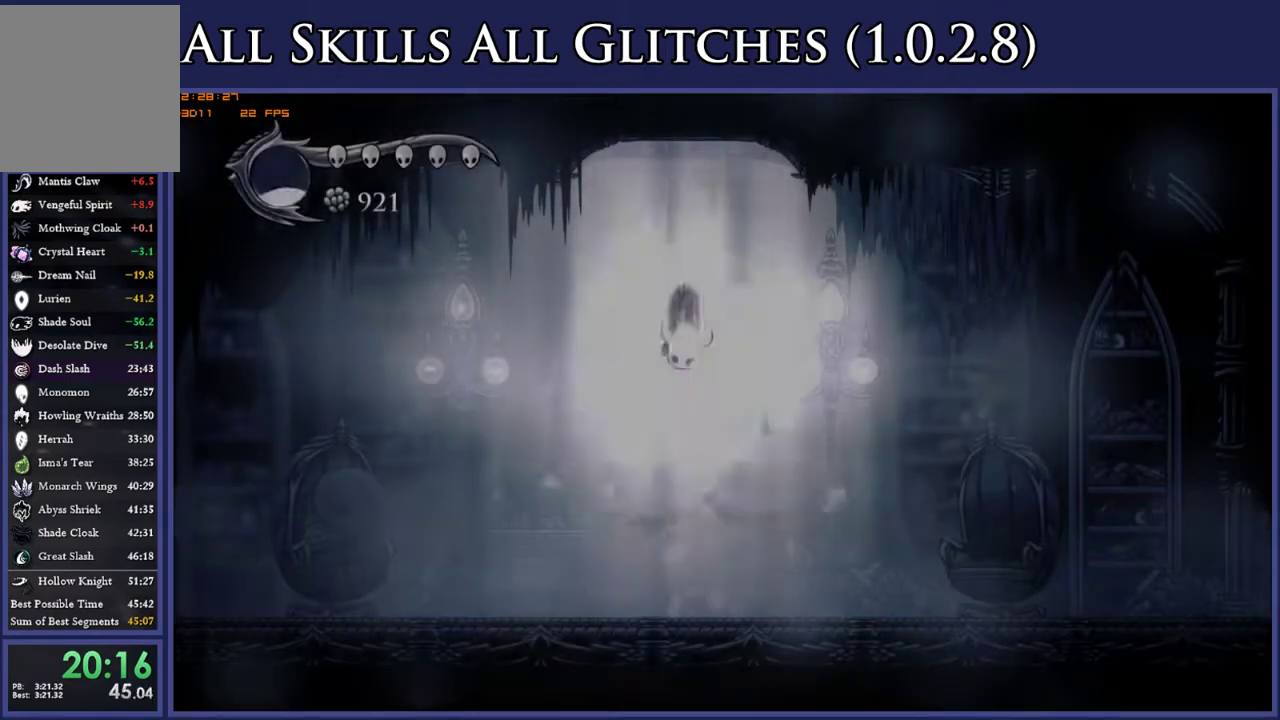
{"buttons": ["DPAD_LEFT"], "right_stick": "center", "events": []}
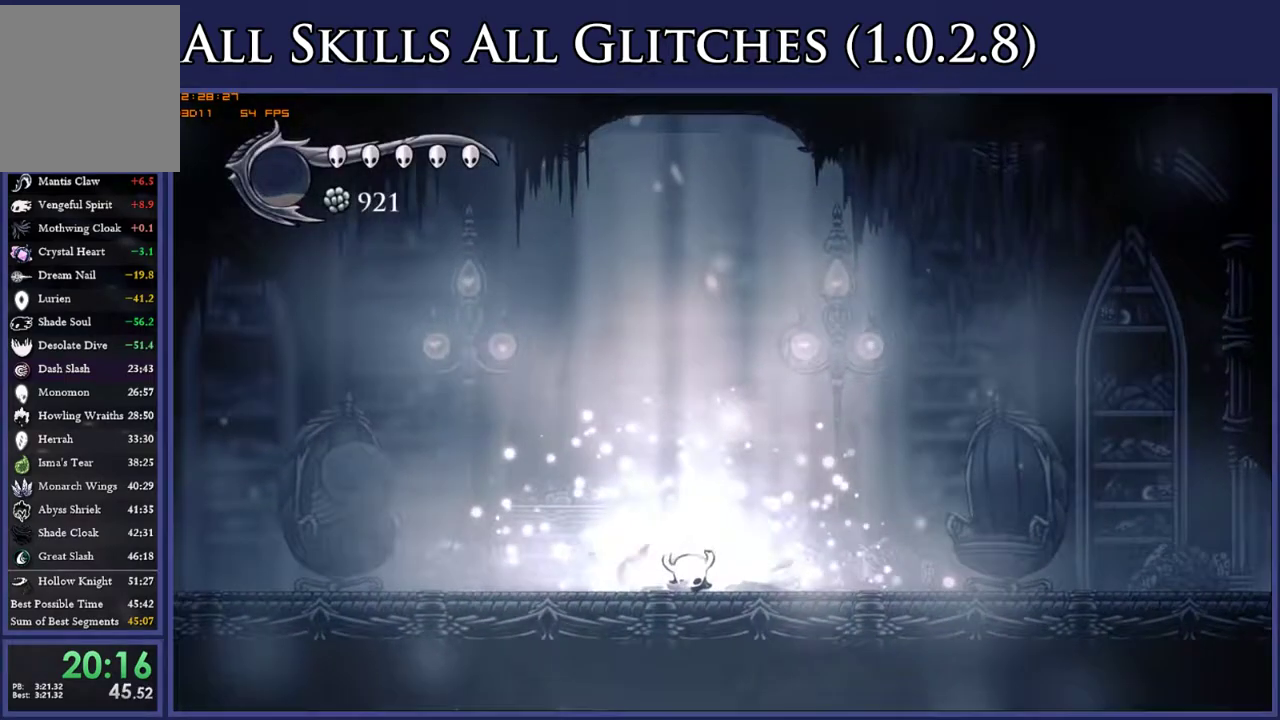
{"buttons": ["R2", "DPAD_LEFT"], "right_stick": "center", "events": [[500, "R2", "down"]]}
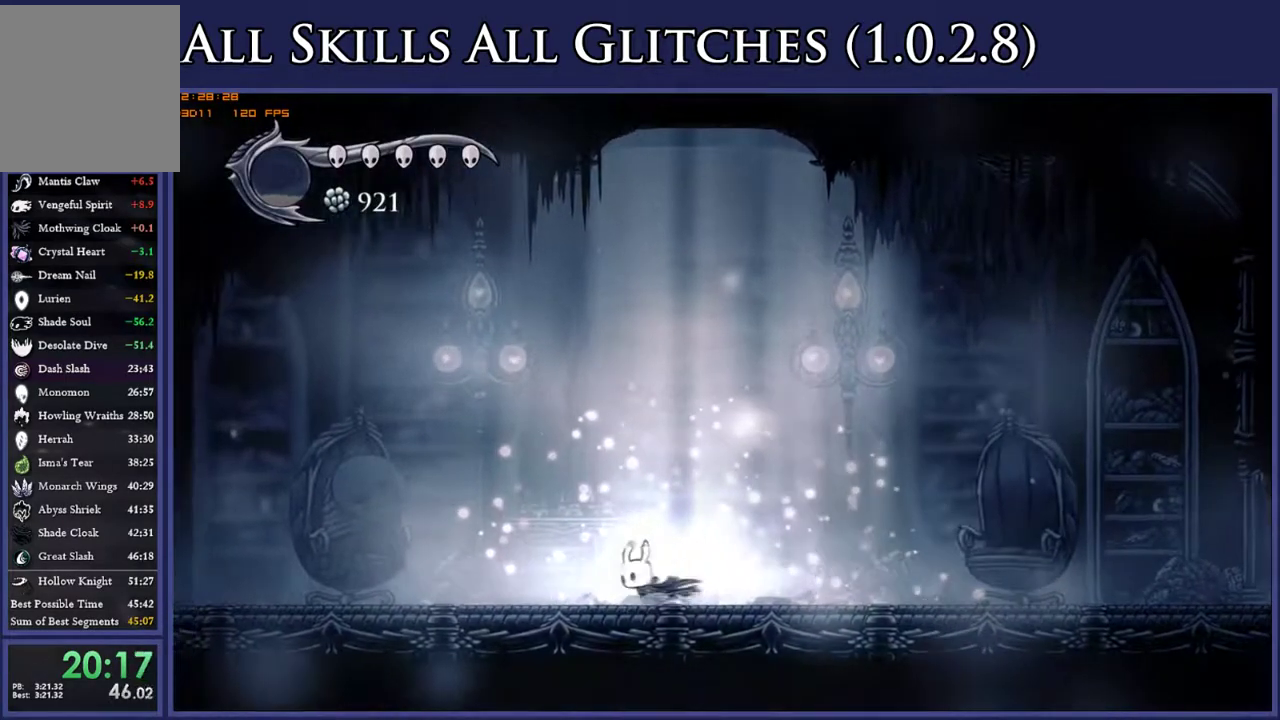
{"buttons": ["R2", "DPAD_LEFT"], "right_stick": "center", "events": [[117, "R2", "up"], [400, "R2", "down"]]}
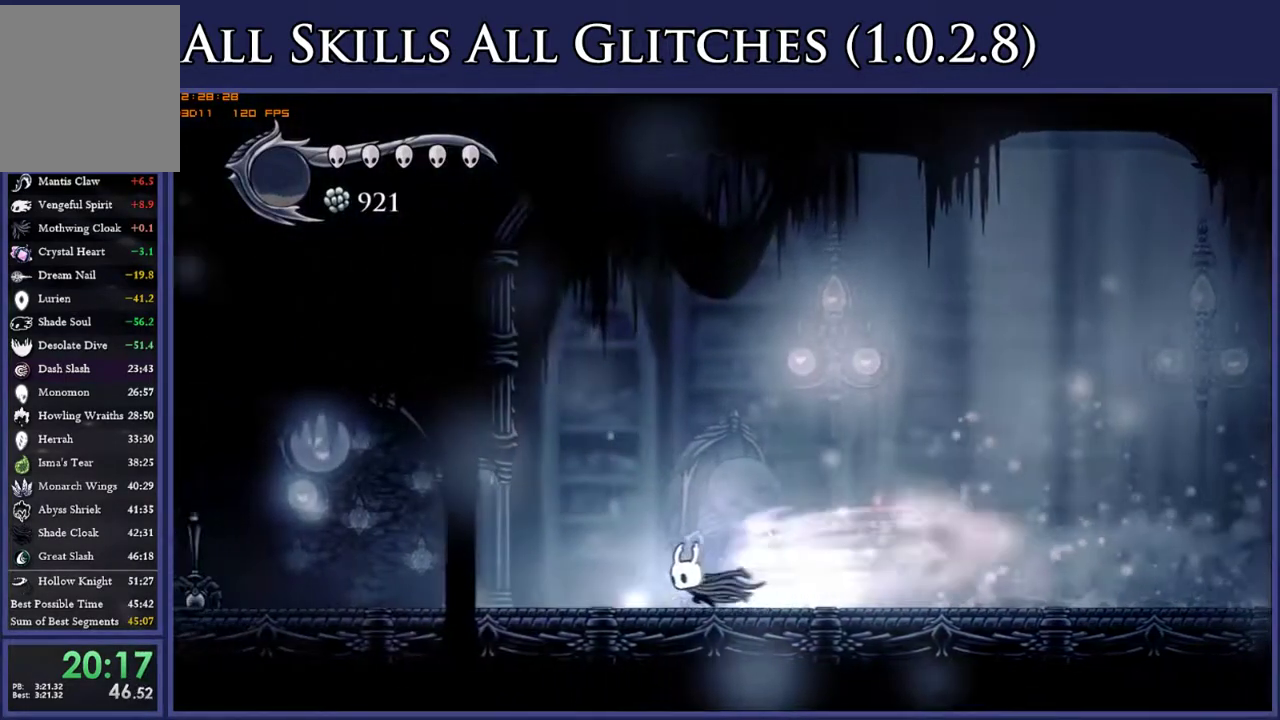
{"buttons": ["DPAD_LEFT"], "right_stick": "center", "events": [[17, "R2", "up"], [300, "R2", "down"], [467, "R2", "up"]]}
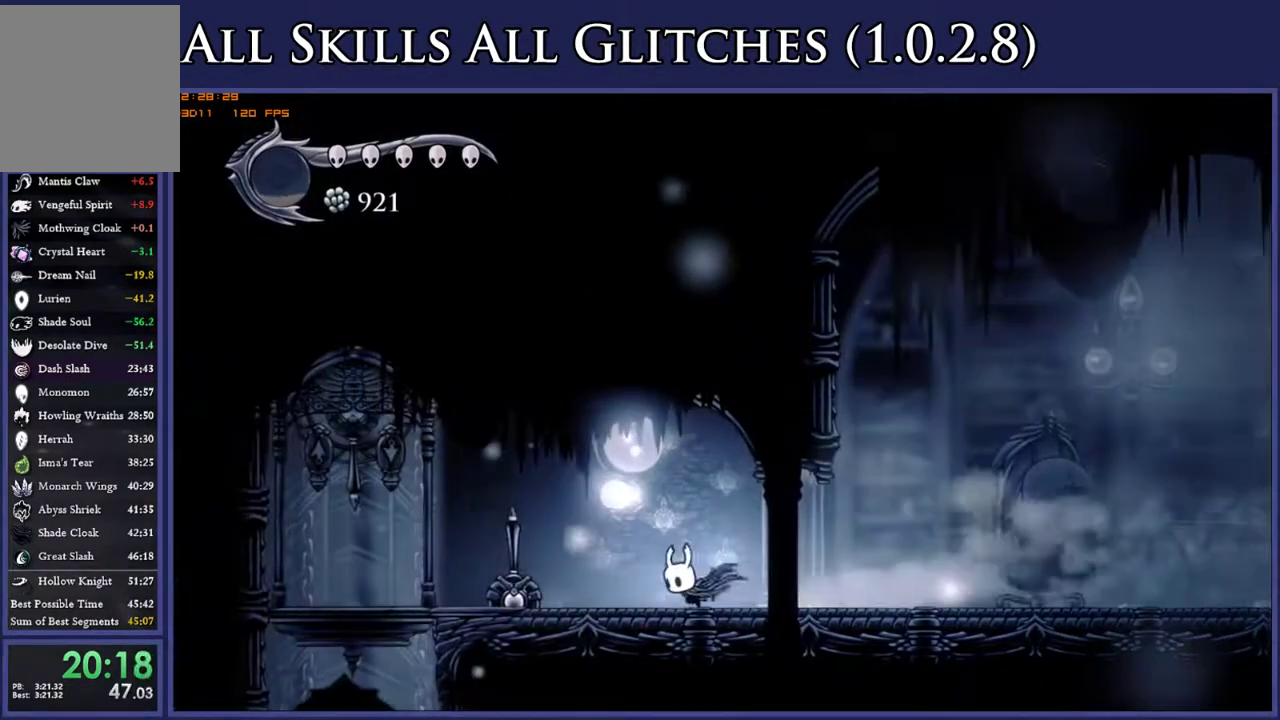
{"buttons": ["A", "DPAD_LEFT"], "right_stick": "center", "events": [[483, "A", "down"]]}
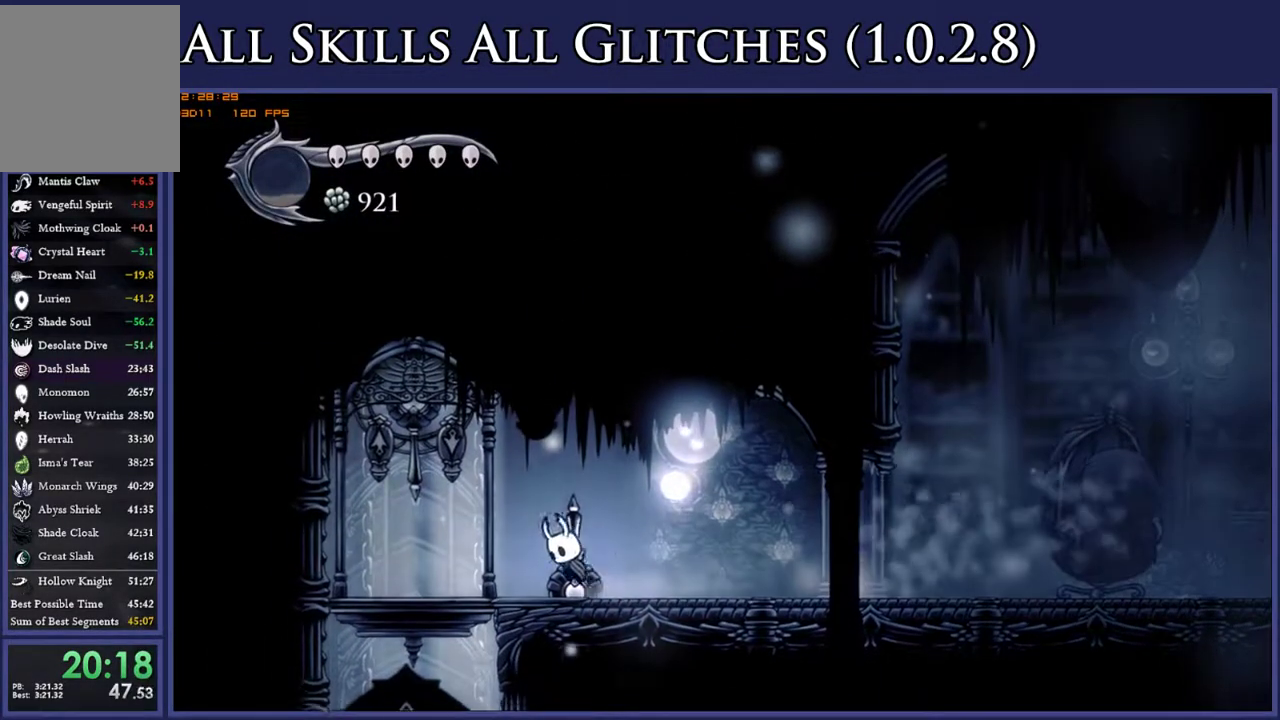
{"buttons": [], "right_stick": "center", "events": [[67, "X", "down"], [167, "A", "up"], [167, "X", "up"], [433, "DPAD_LEFT", "up"]]}
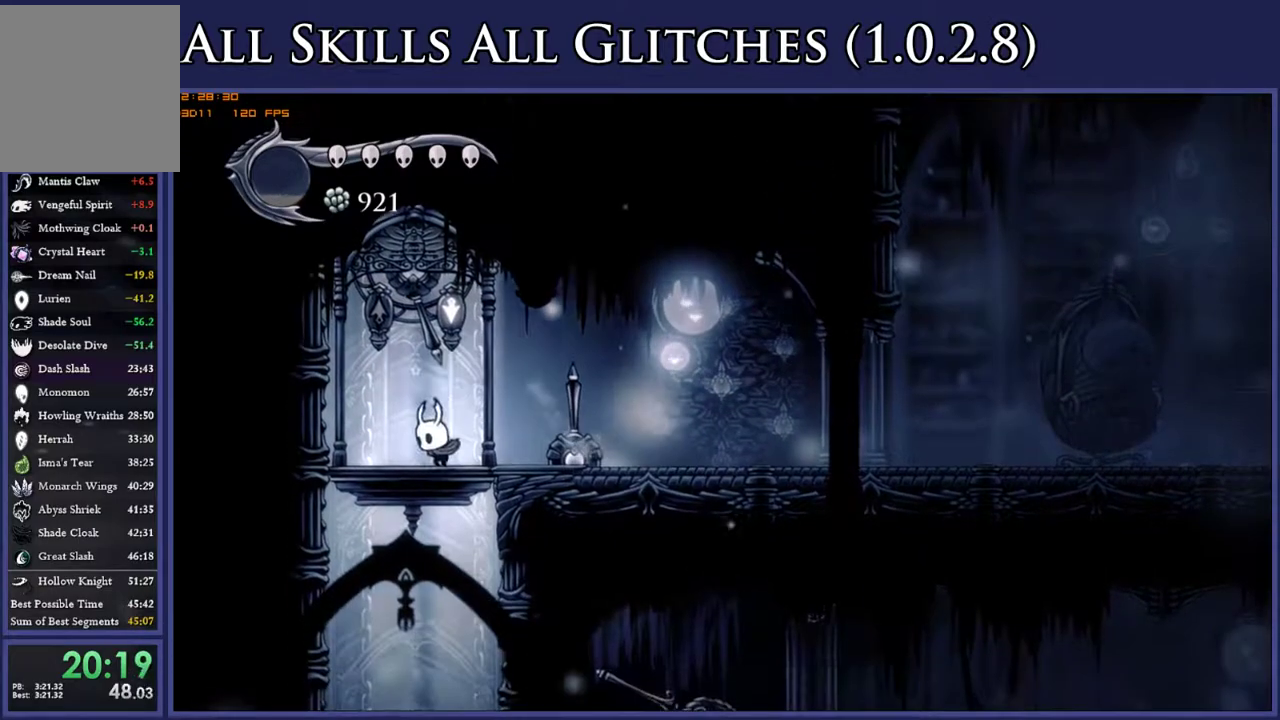
{"buttons": [], "right_stick": "center", "events": [[50, "DPAD_RIGHT", "down"], [150, "DPAD_RIGHT", "up"]]}
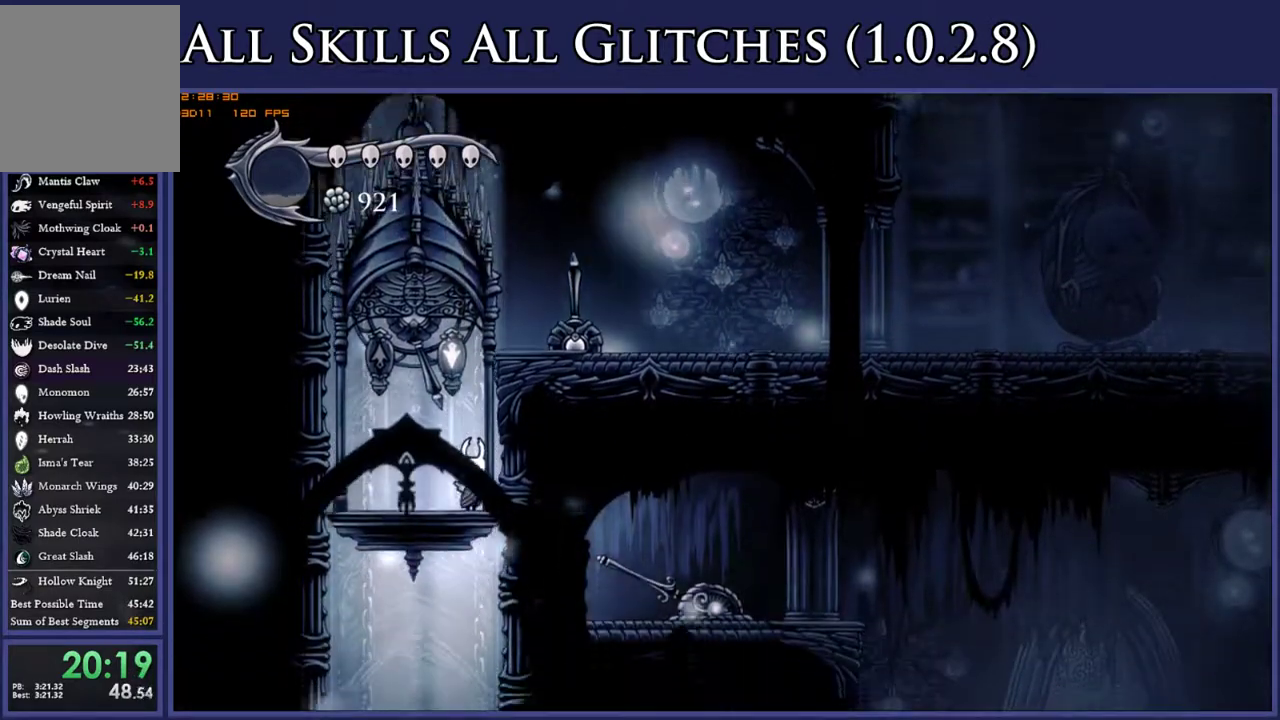
{"buttons": [], "right_stick": "center", "events": []}
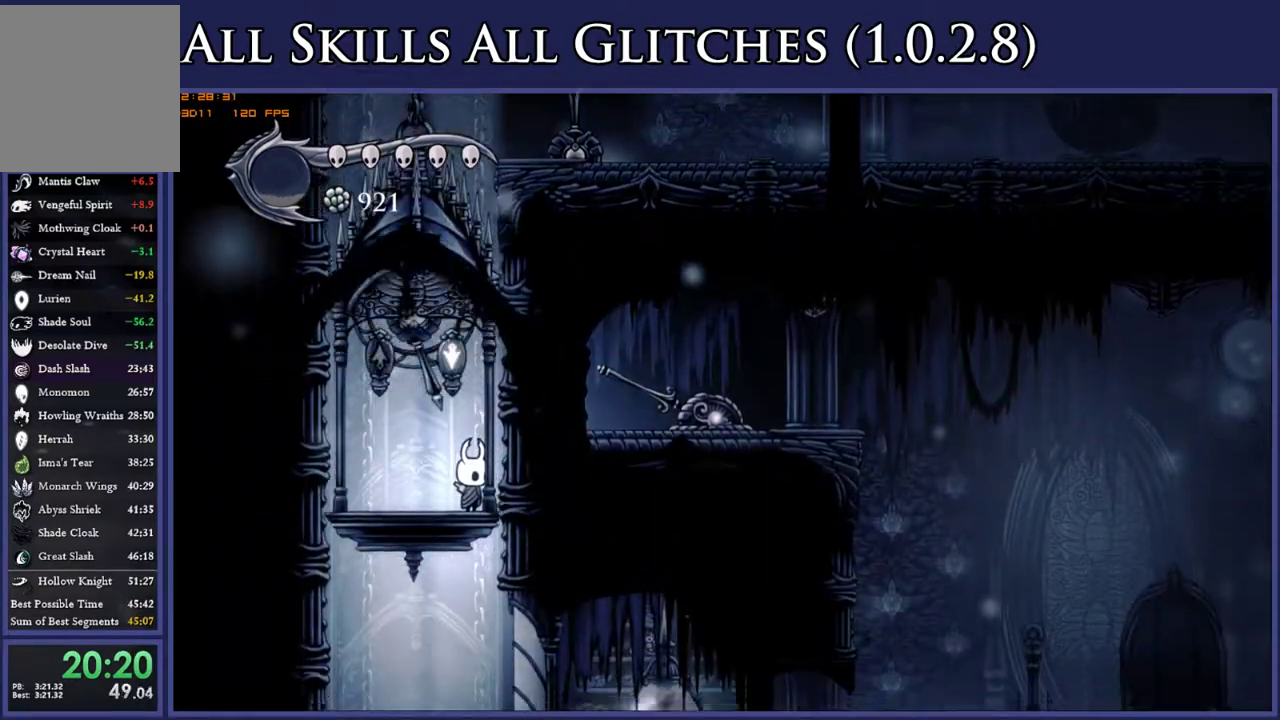
{"buttons": [], "right_stick": "center", "events": []}
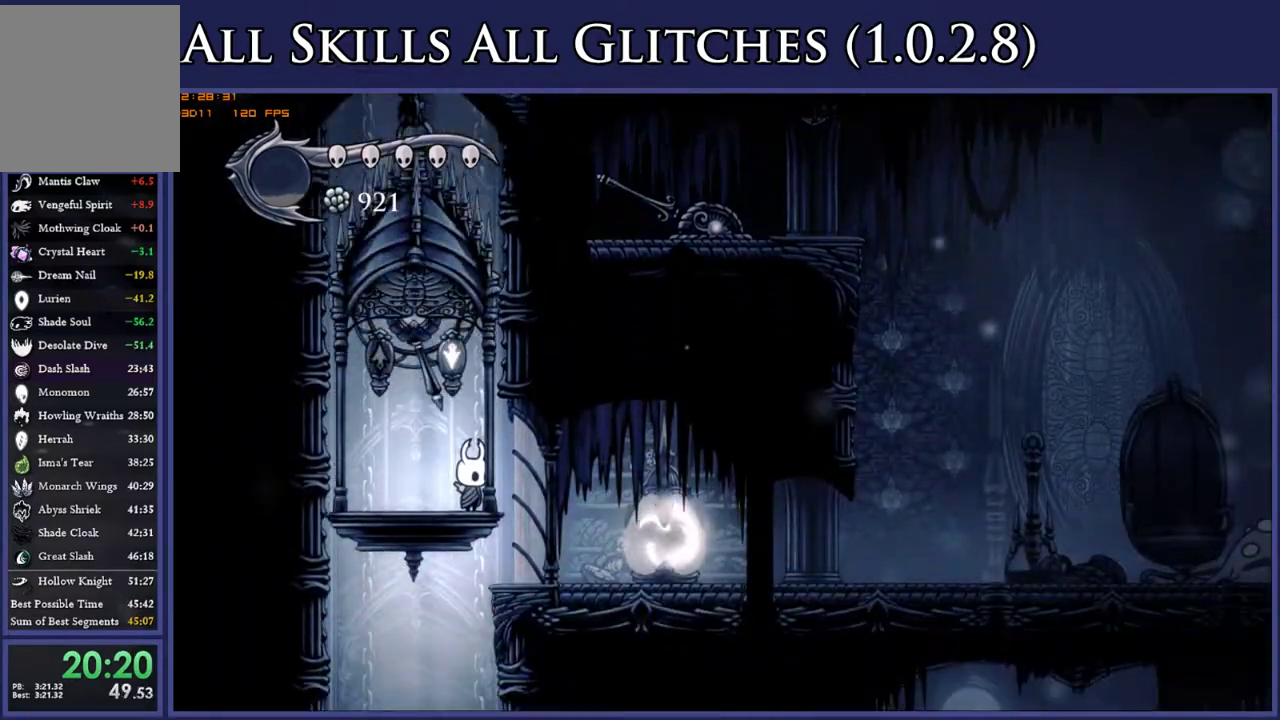
{"buttons": [], "right_stick": "center", "events": []}
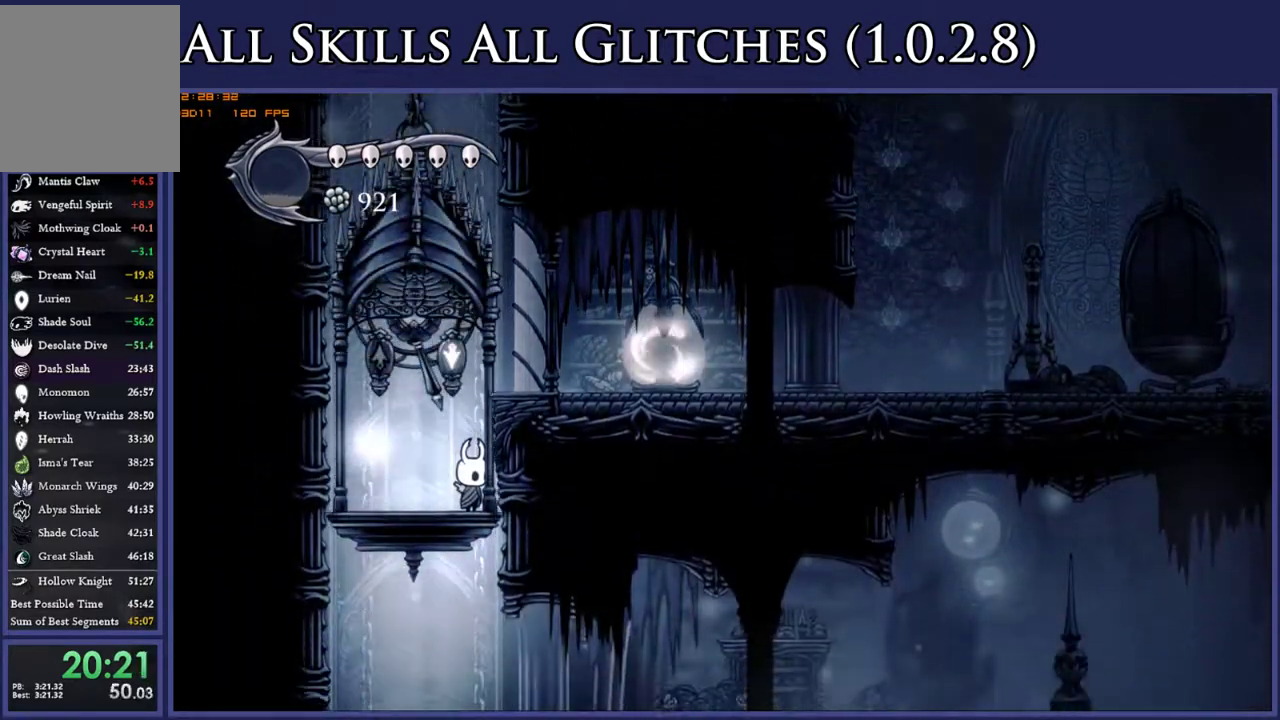
{"buttons": [], "right_stick": "center", "events": []}
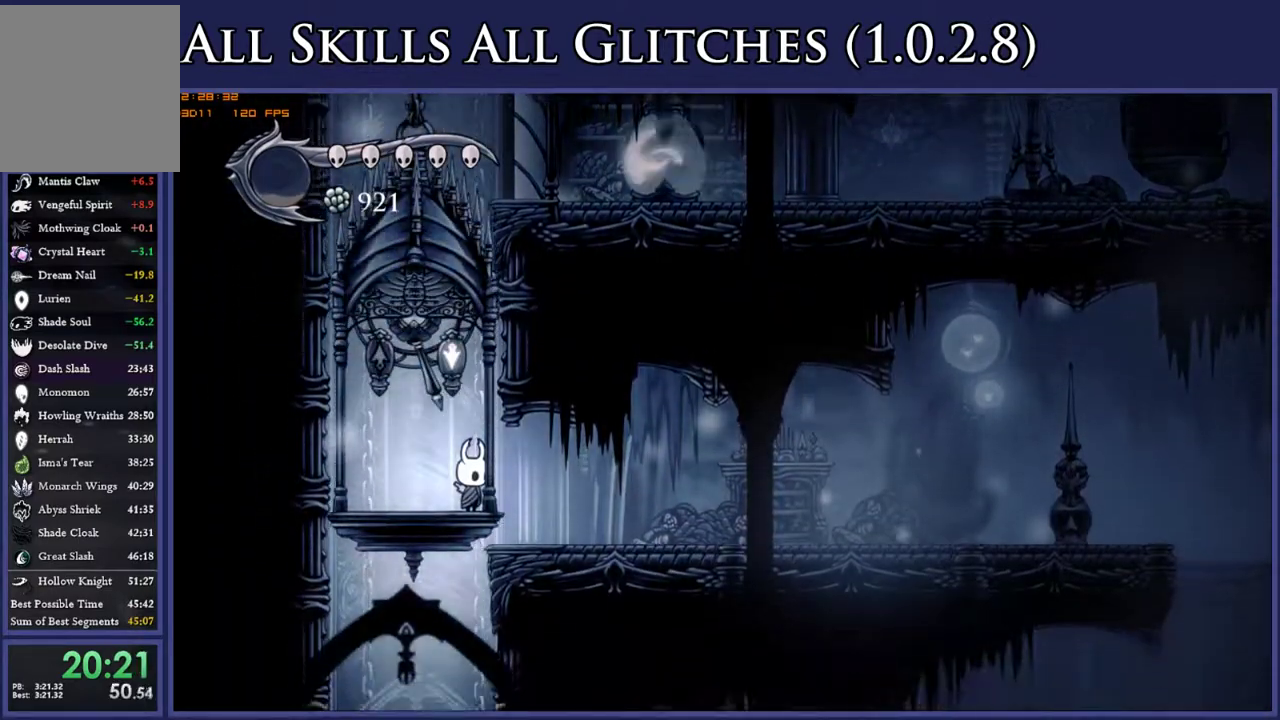
{"buttons": [], "right_stick": "center", "events": []}
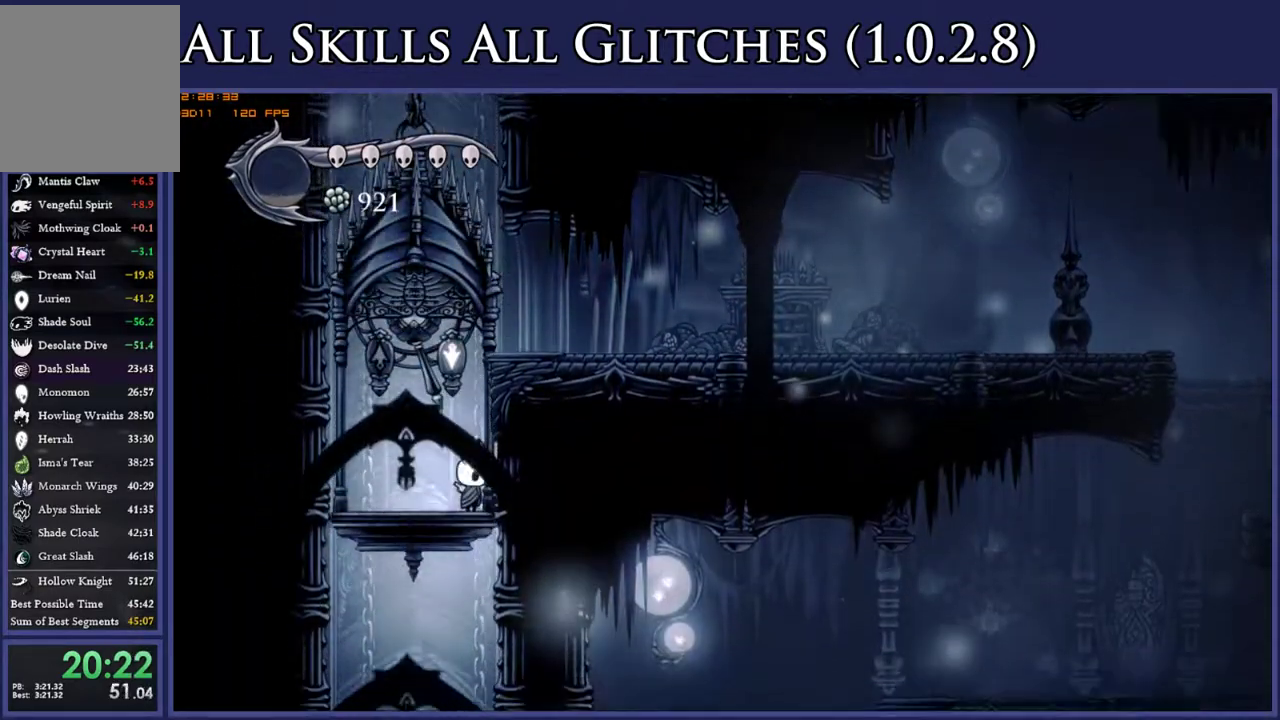
{"buttons": [], "right_stick": "center", "events": []}
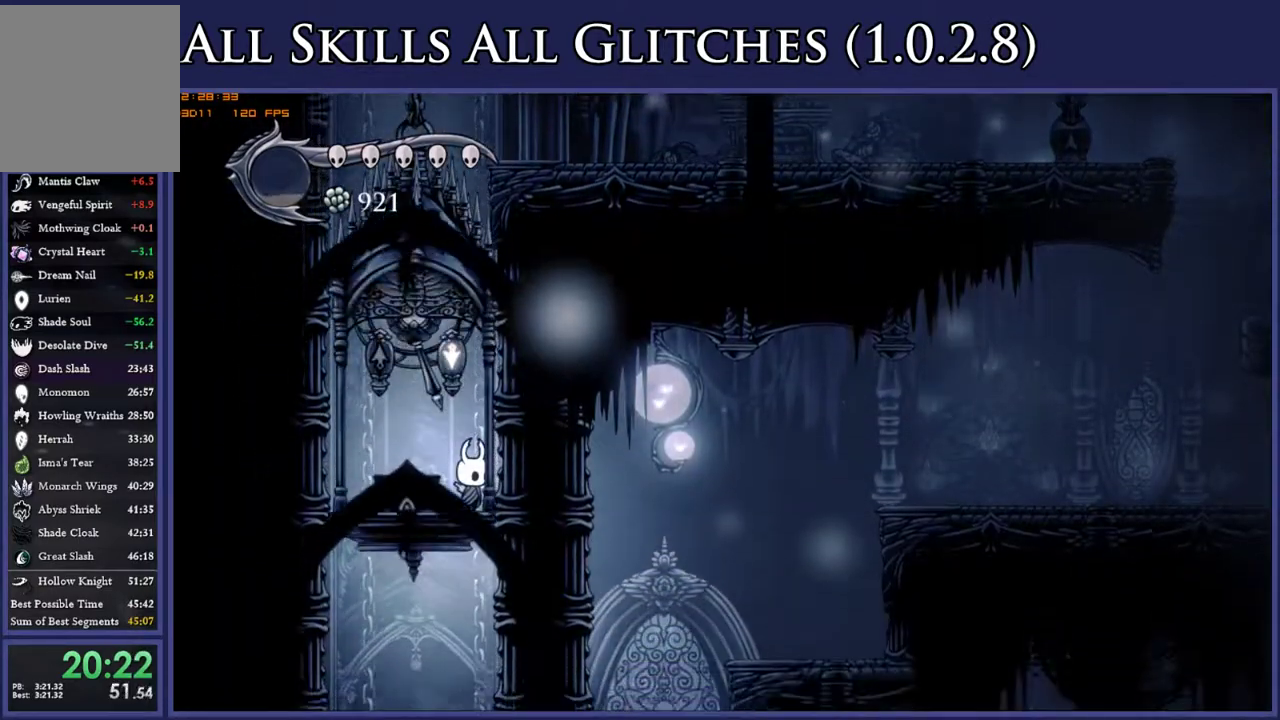
{"buttons": [], "right_stick": "center", "events": []}
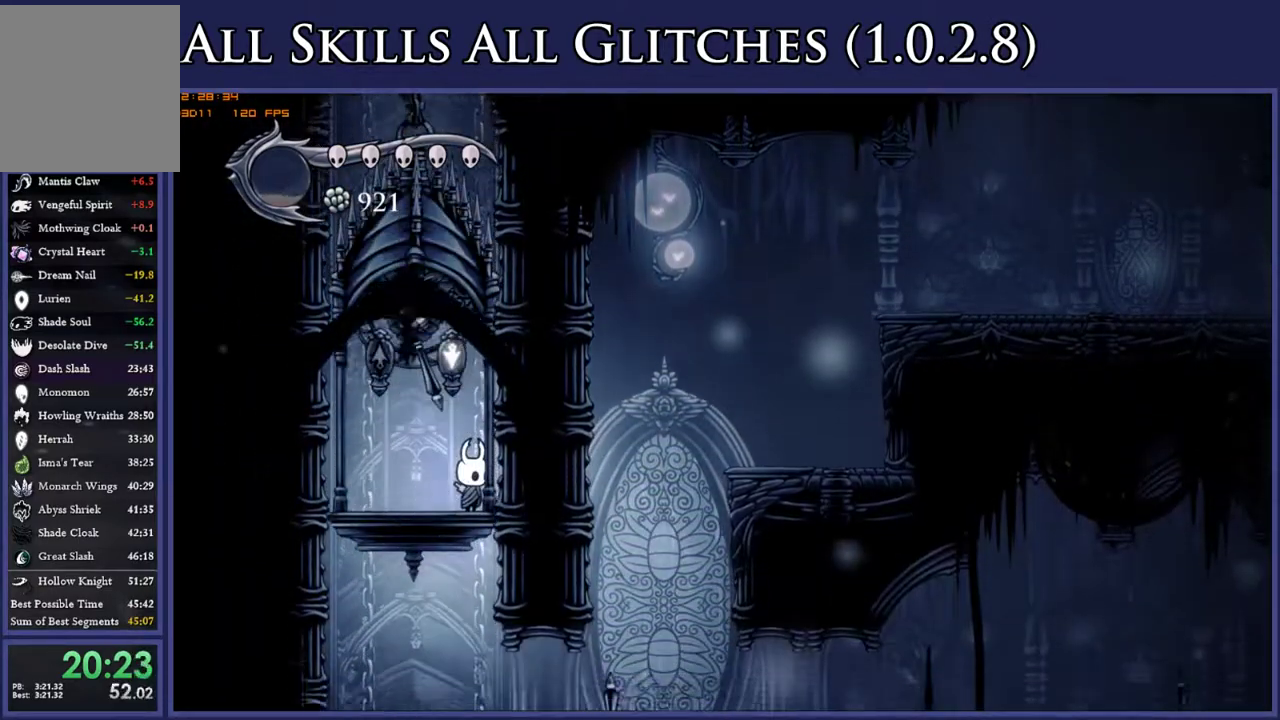
{"buttons": ["DPAD_RIGHT"], "right_stick": "center", "events": [[300, "DPAD_RIGHT", "down"]]}
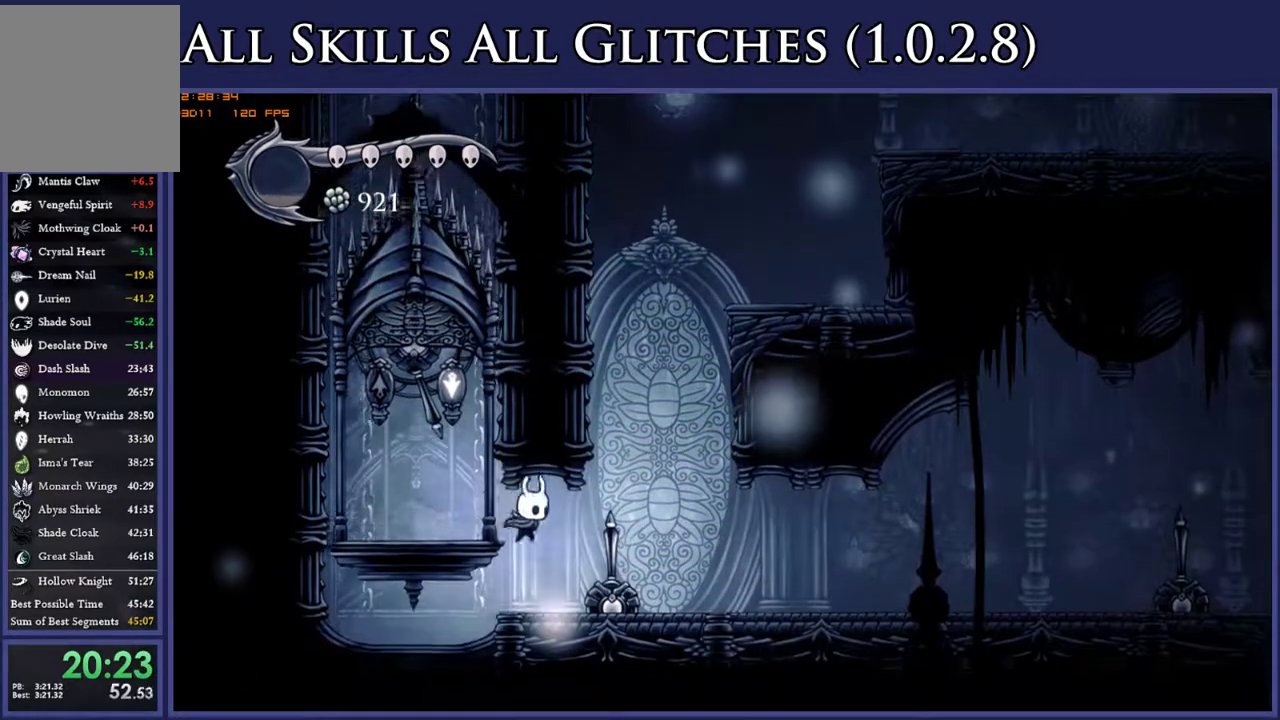
{"buttons": ["R2", "DPAD_RIGHT"], "right_stick": "center", "events": [[50, "R2", "down"], [167, "R2", "up"], [500, "R2", "down"]]}
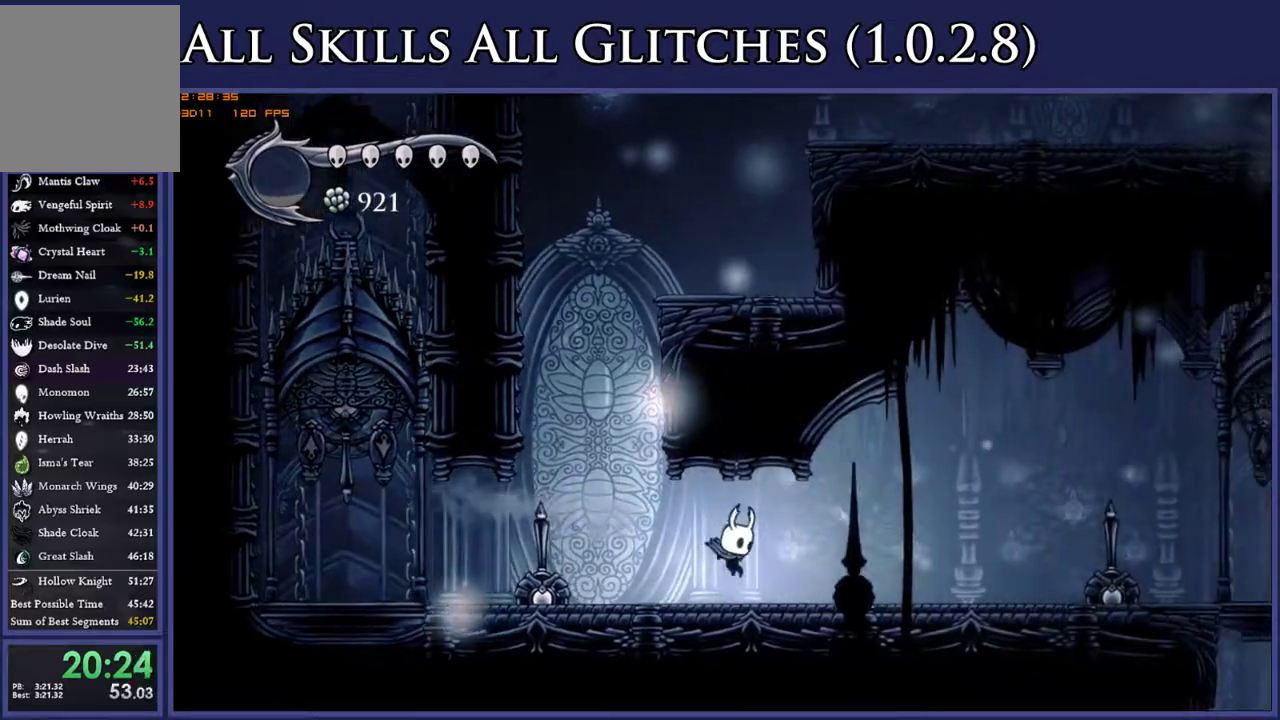
{"buttons": ["R2", "DPAD_RIGHT"], "right_stick": "center", "events": [[100, "R2", "up"], [500, "R2", "down"]]}
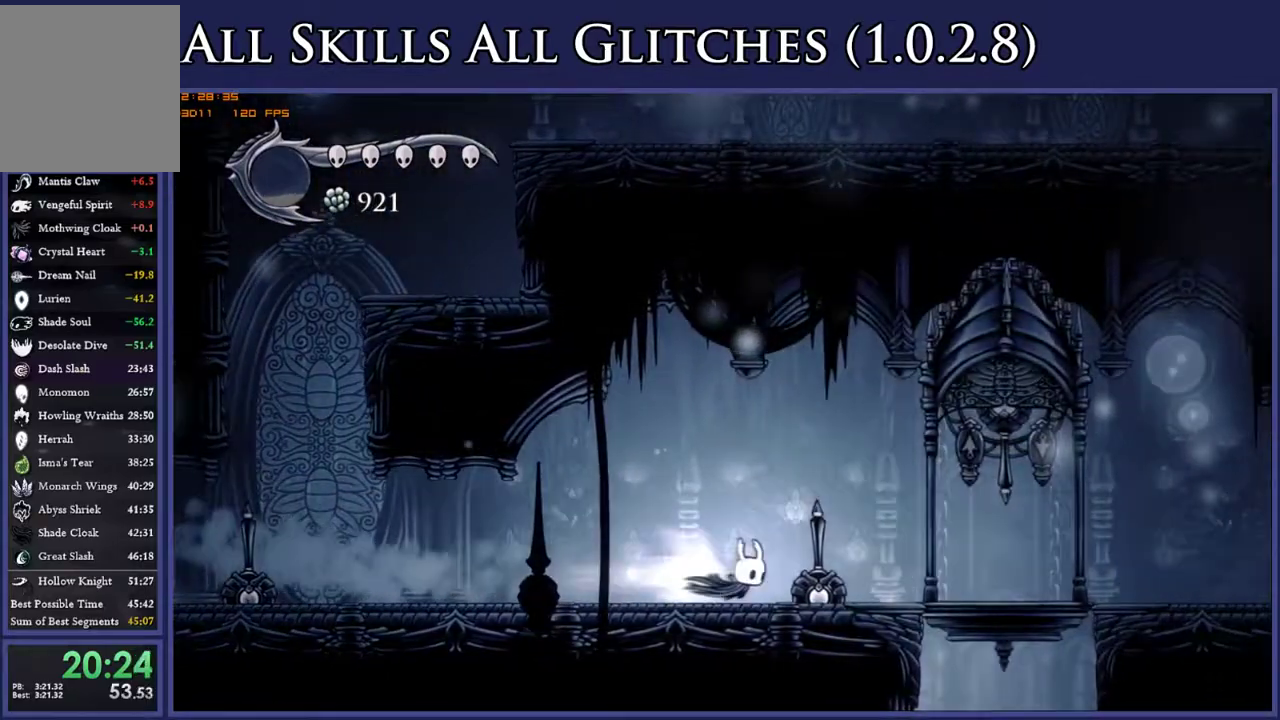
{"buttons": [], "right_stick": "center", "events": [[117, "R2", "up"], [333, "DPAD_UP", "down"], [367, "X", "down"], [467, "DPAD_RIGHT", "up"], [467, "X", "up"], [483, "DPAD_UP", "up"]]}
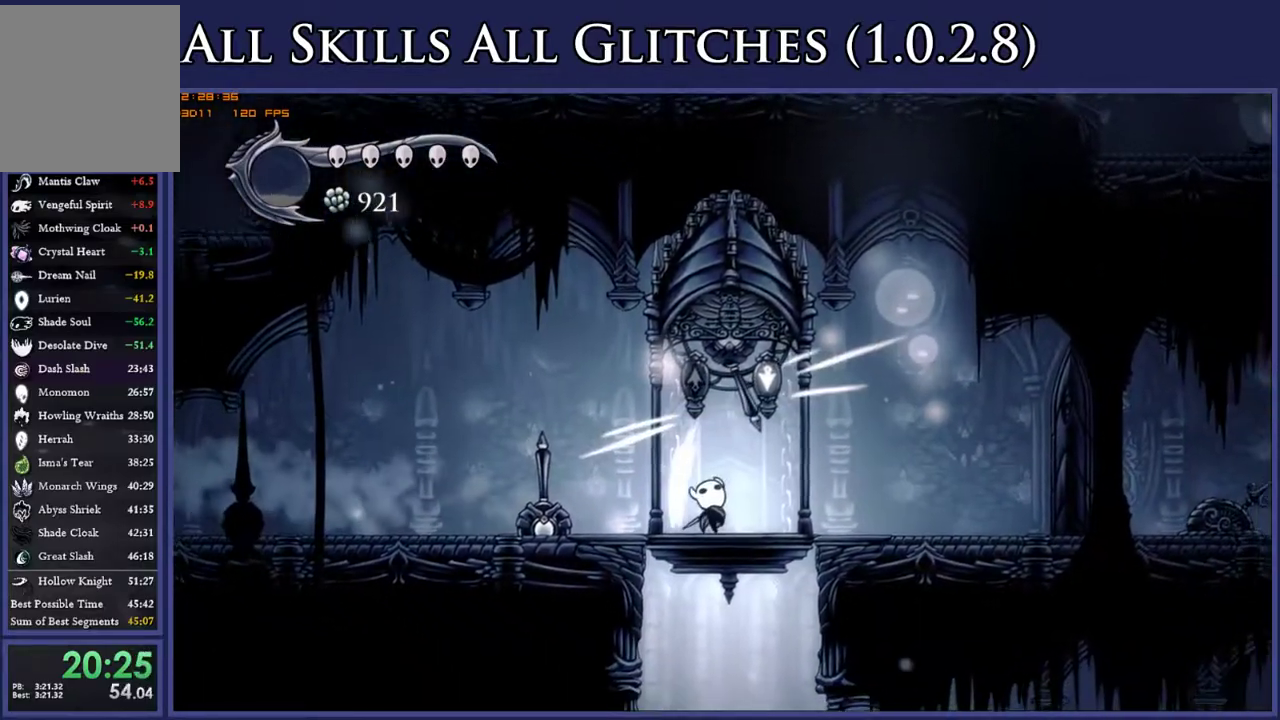
{"buttons": [], "right_stick": "center", "events": [[200, "DPAD_RIGHT", "down"], [300, "DPAD_RIGHT", "up"]]}
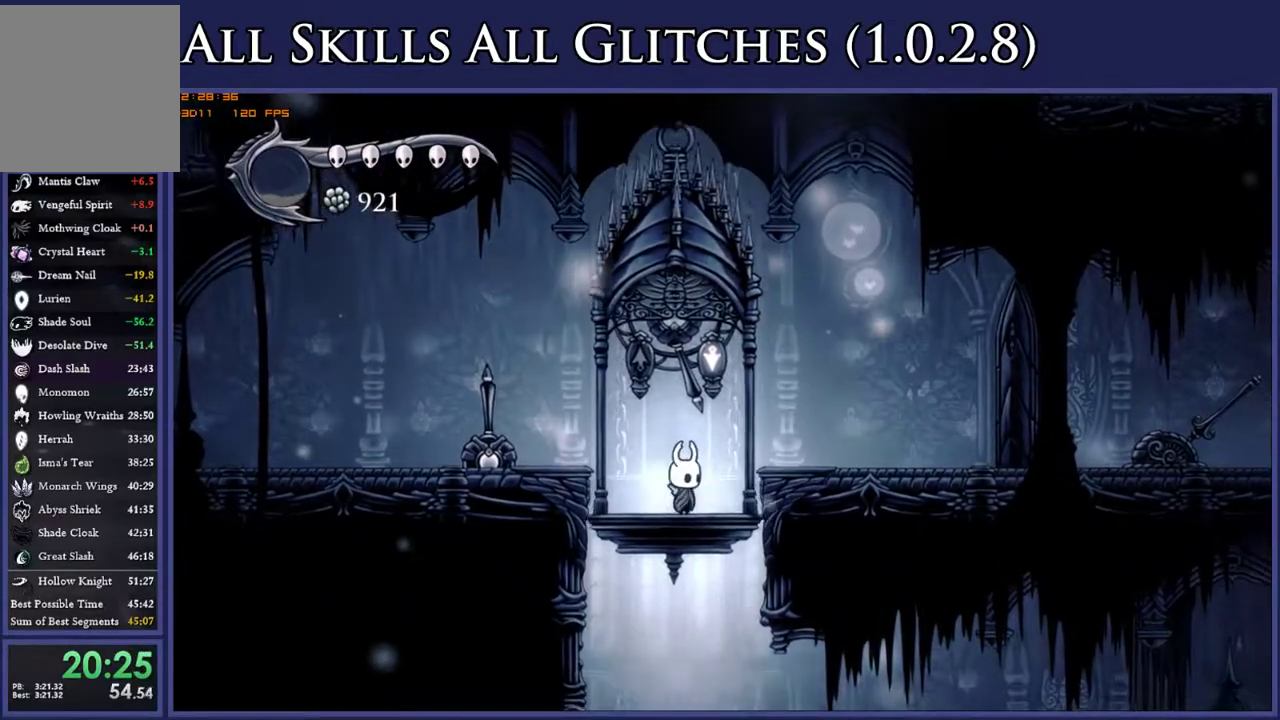
{"buttons": [], "right_stick": "center", "events": [[33, "DPAD_RIGHT", "down"], [83, "DPAD_RIGHT", "up"]]}
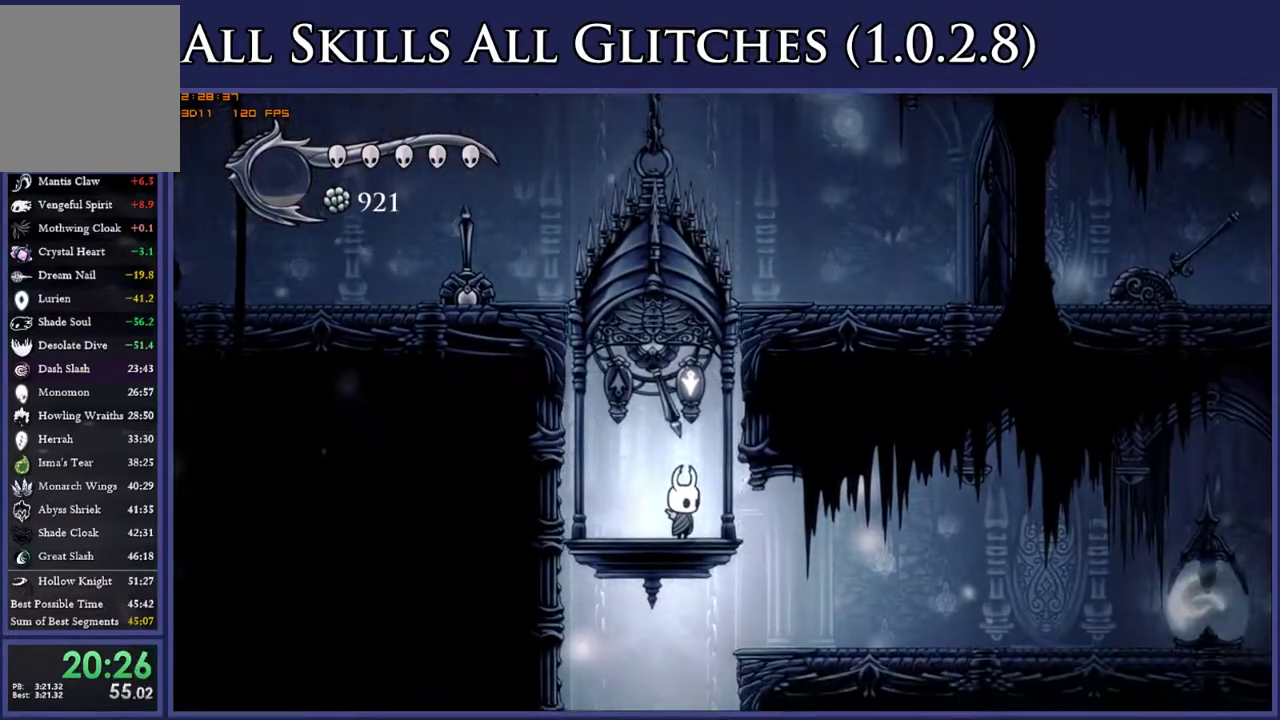
{"buttons": [], "right_stick": "center", "events": []}
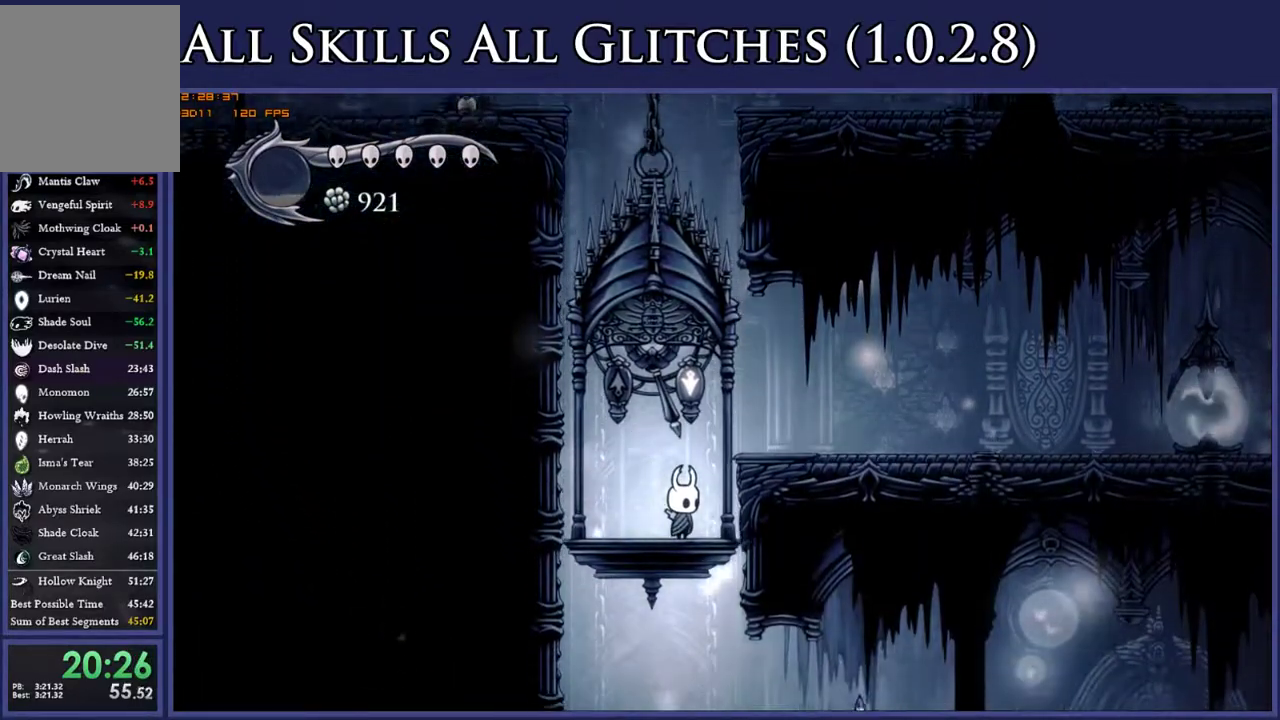
{"buttons": ["R2", "DPAD_RIGHT"], "right_stick": "center", "events": [[217, "DPAD_RIGHT", "down"], [467, "R2", "down"]]}
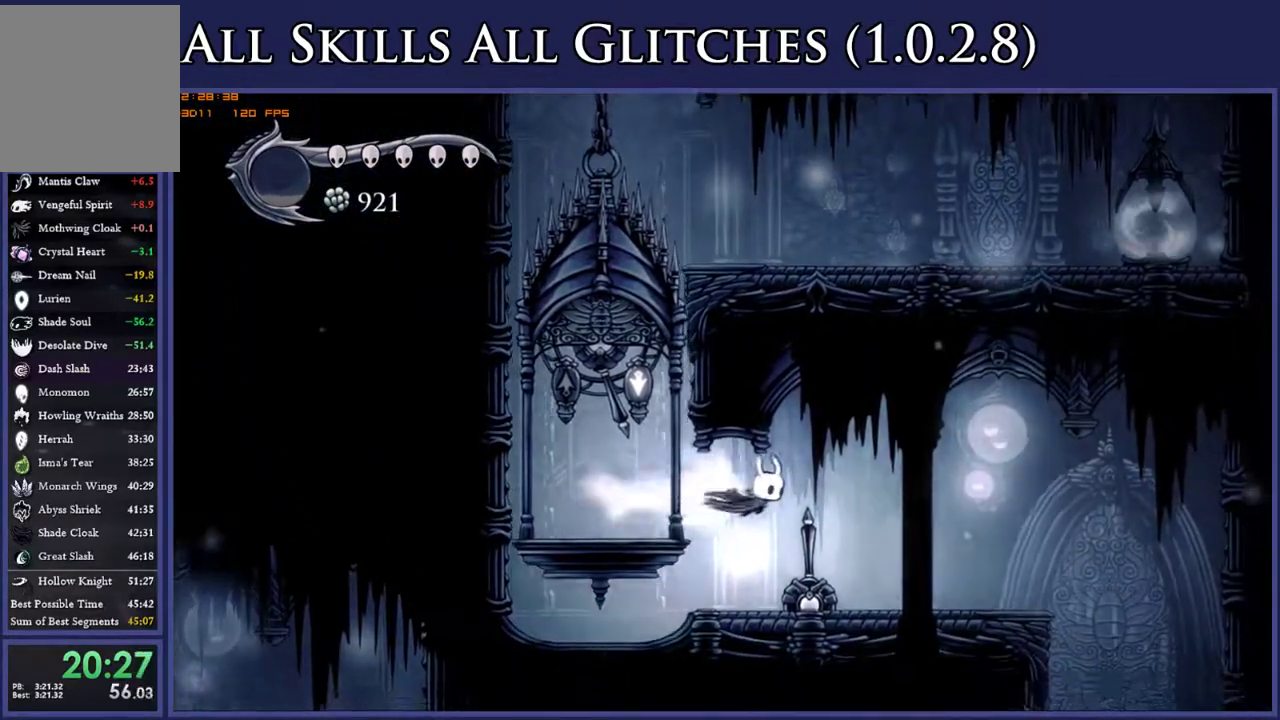
{"buttons": ["DPAD_RIGHT"], "right_stick": "center", "events": [[100, "R2", "up"]]}
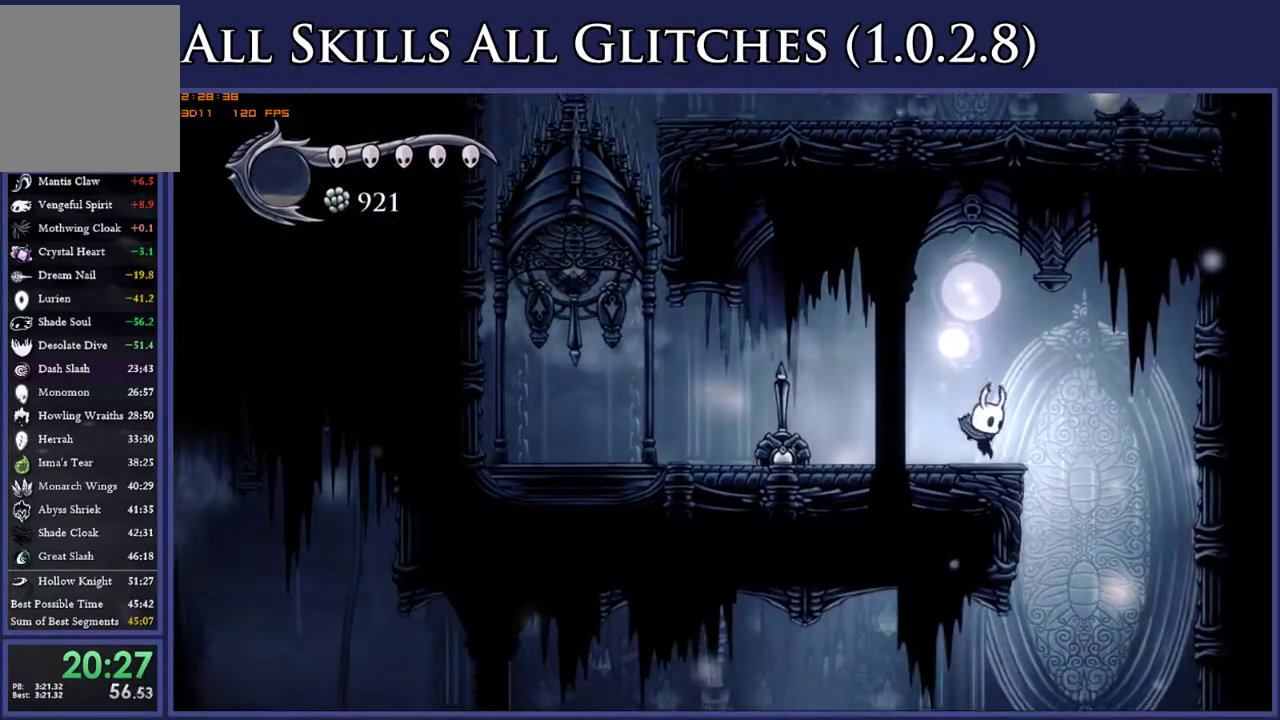
{"buttons": [], "right_stick": "center", "events": [[267, "DPAD_RIGHT", "up"]]}
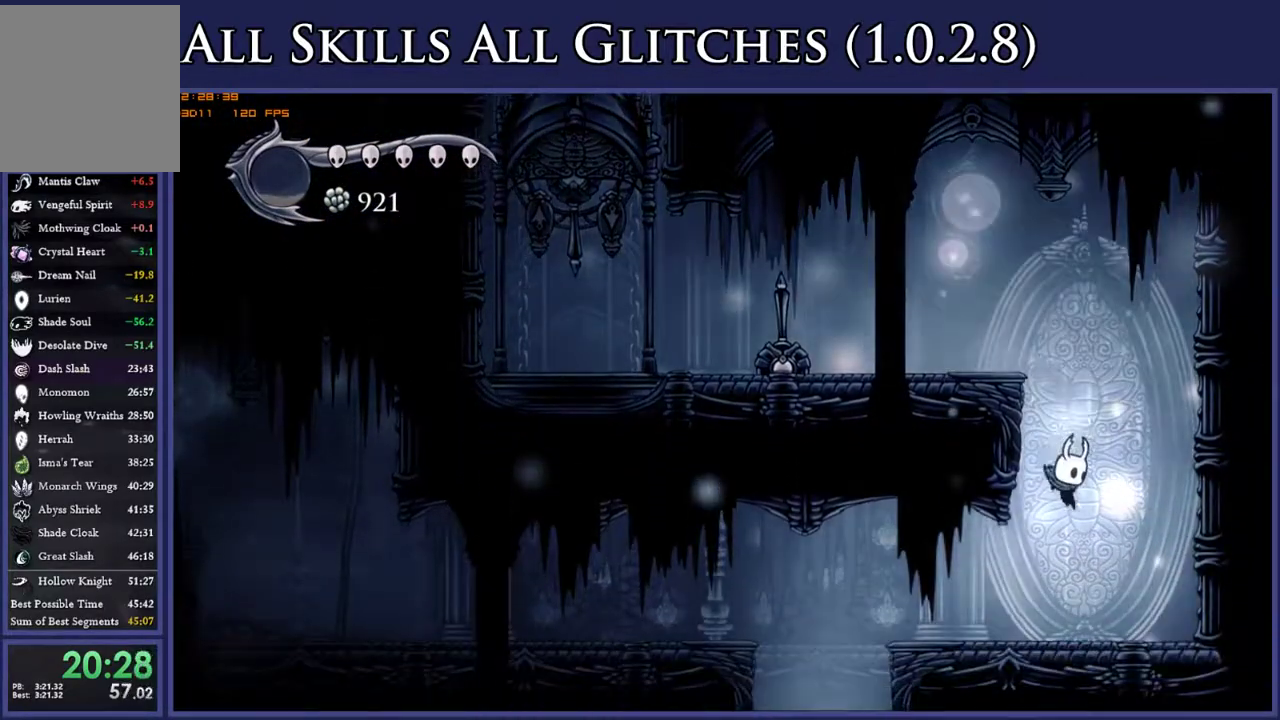
{"buttons": [], "right_stick": "center", "events": [[17, "DPAD_LEFT", "down"], [133, "R2", "down"], [267, "R2", "up"], [450, "DPAD_LEFT", "up"]]}